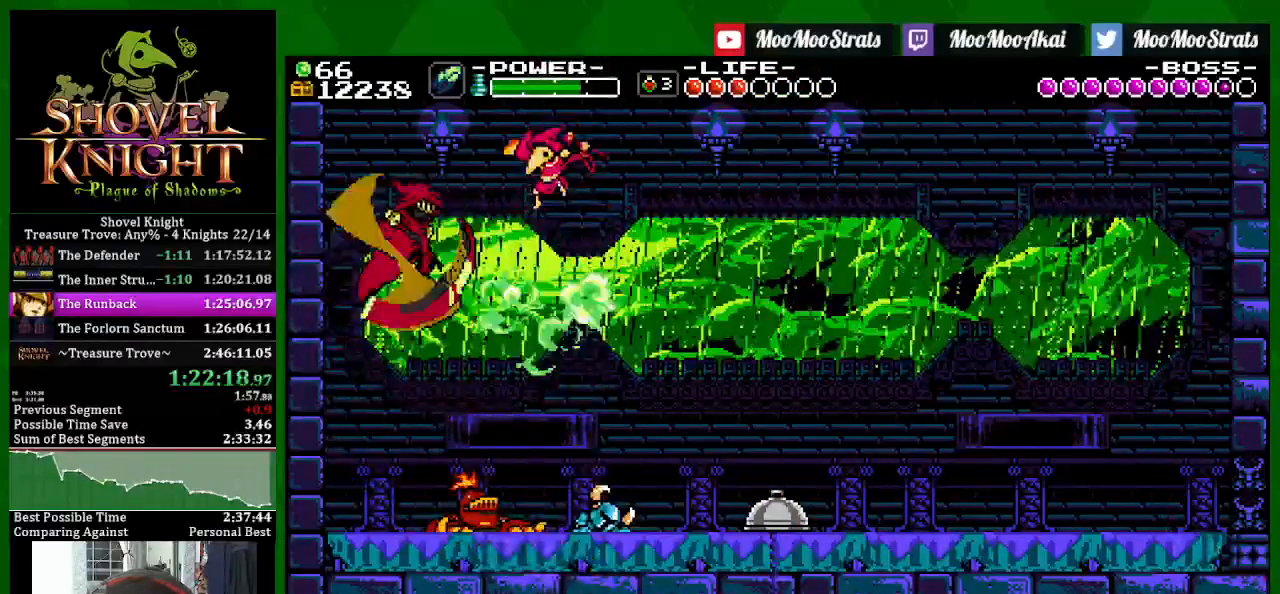
Gameplay with a controller (PlayStation layout); each line is a JSON object with the inputs held at the frame after it. "events" lists button and stick changes between this image and that frame as [ms after this image, input, new state], when the widget could be followed in between. Not read: SQUARE.
{"buttons": ["DPAD_RIGHT"], "left_stick": "center", "right_stick": "center", "events": [[200, "DPAD_RIGHT", "down"]]}
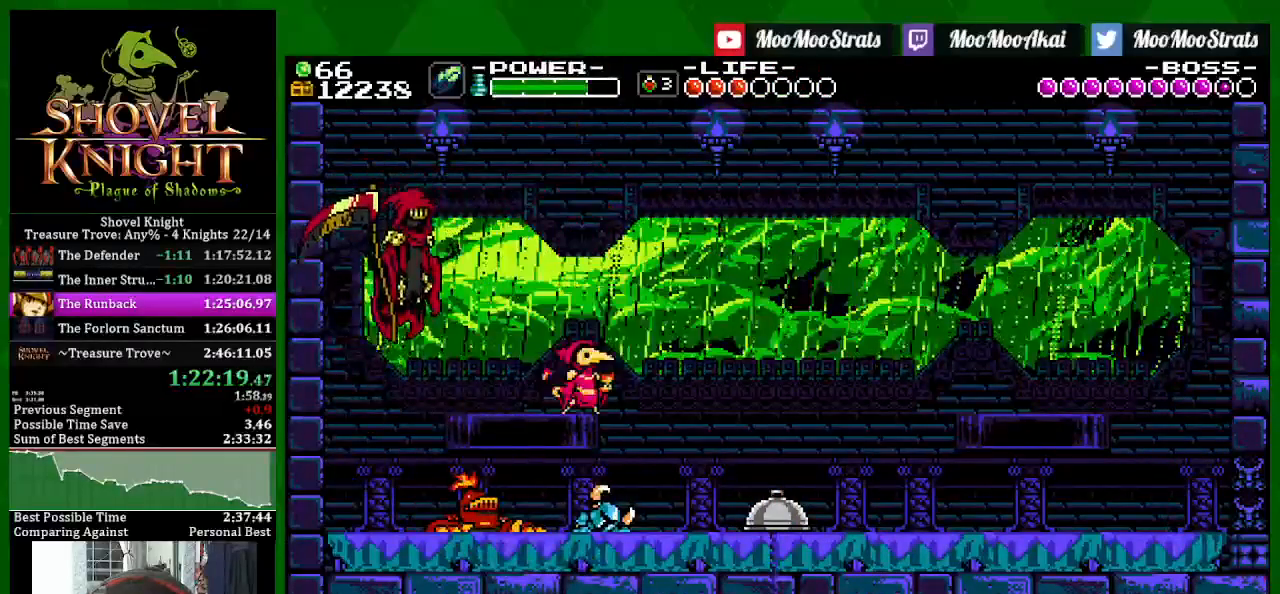
{"buttons": ["CROSS"], "left_stick": "center", "right_stick": "center", "events": [[217, "CROSS", "down"], [383, "DPAD_LEFT", "down"], [383, "DPAD_RIGHT", "up"], [433, "DPAD_LEFT", "up"]]}
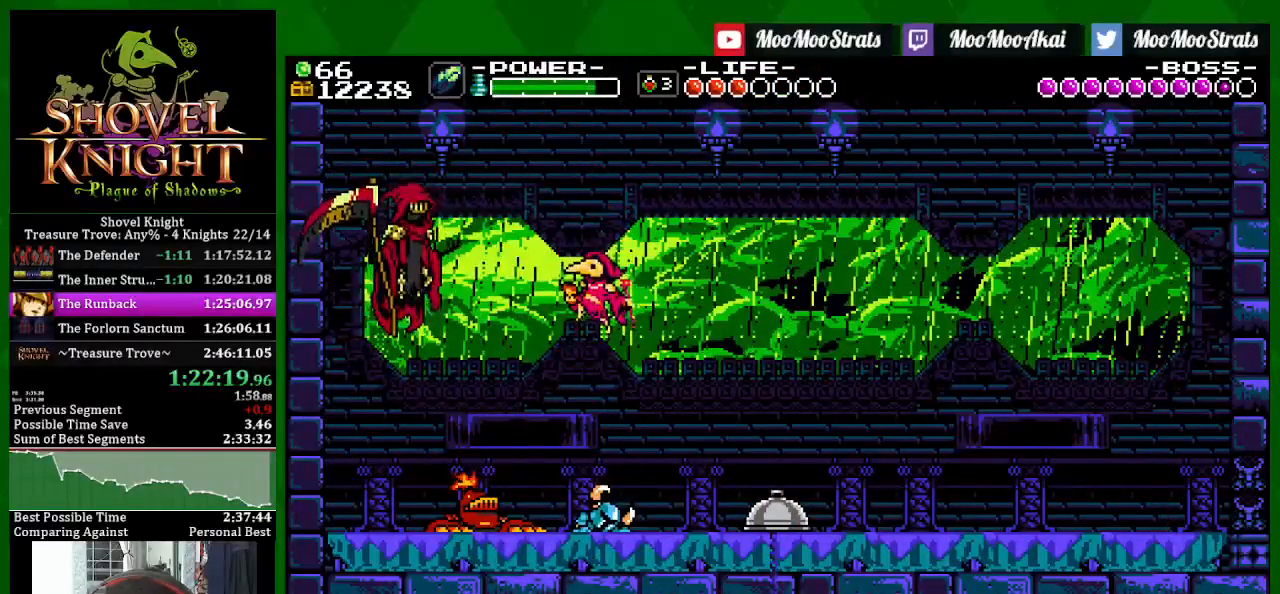
{"buttons": ["CROSS"], "left_stick": "center", "right_stick": "center", "events": []}
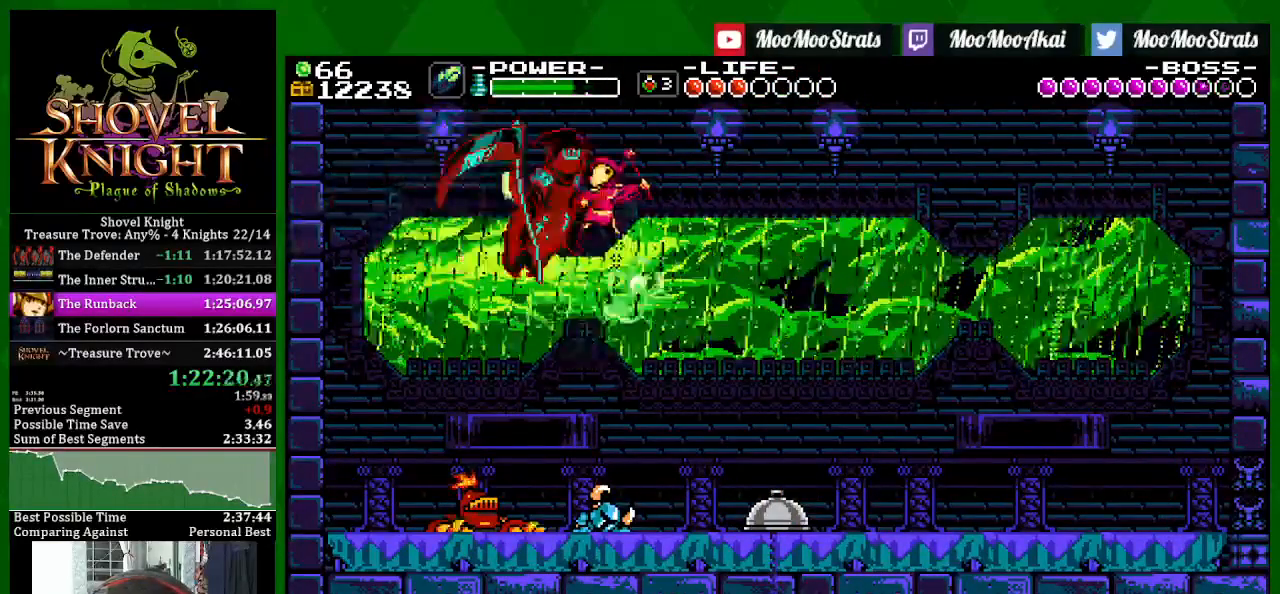
{"buttons": ["CROSS"], "left_stick": "center", "right_stick": "center", "events": []}
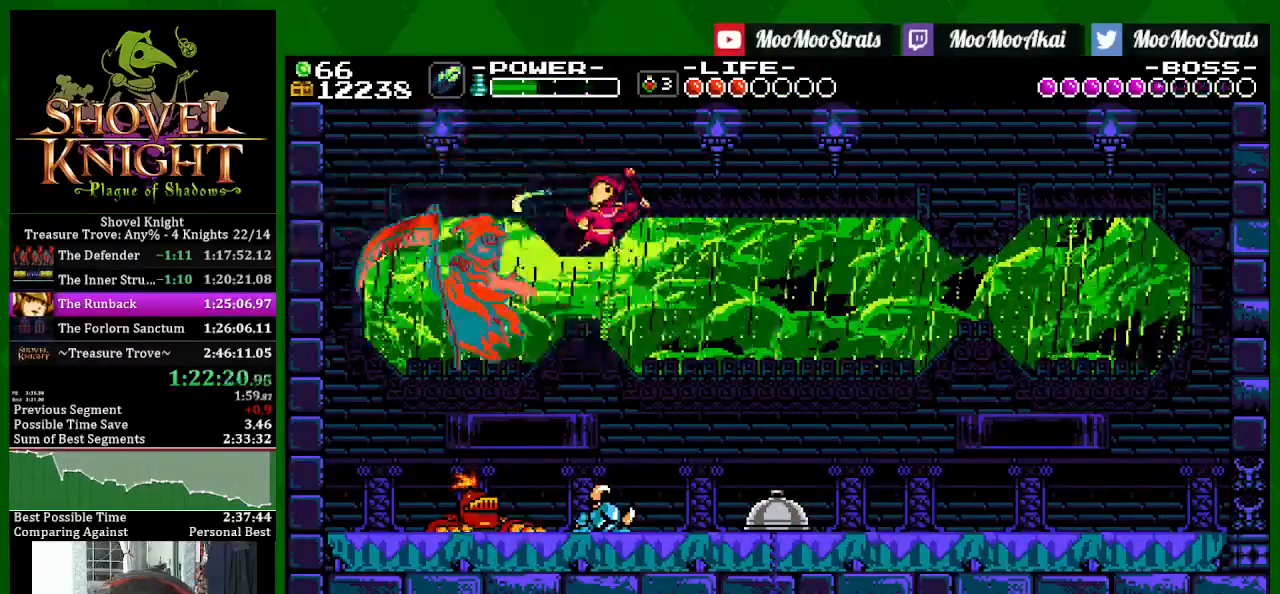
{"buttons": ["CROSS", "DPAD_LEFT"], "left_stick": "center", "right_stick": "center", "events": [[433, "DPAD_LEFT", "down"]]}
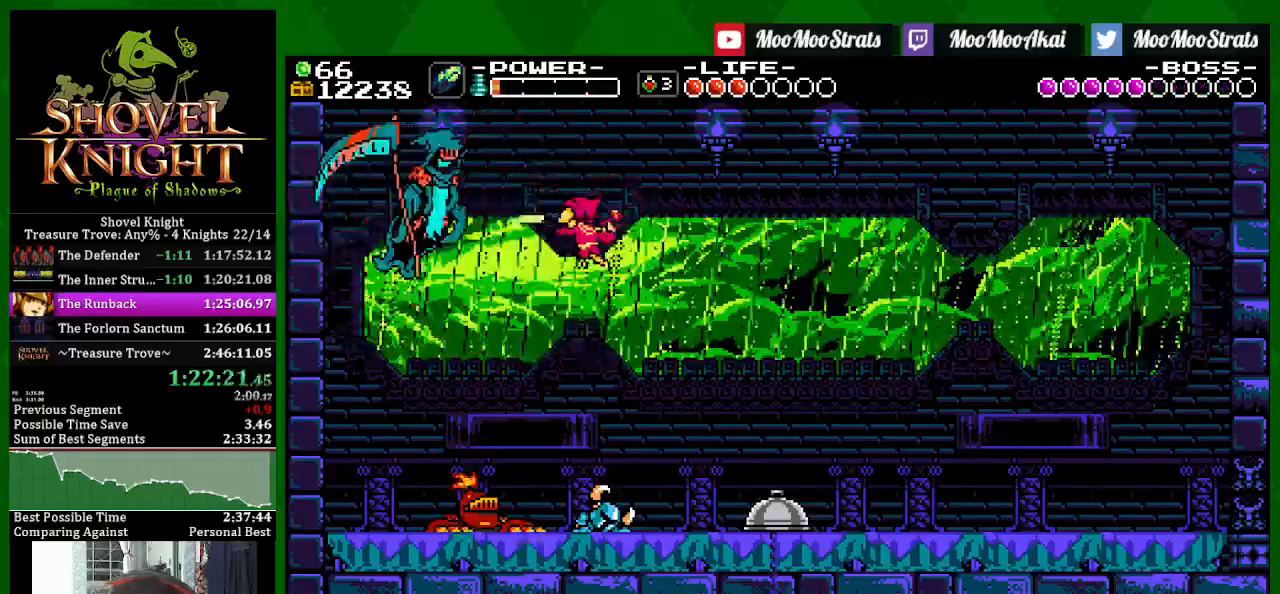
{"buttons": [], "left_stick": "center", "right_stick": "center", "events": [[333, "DPAD_LEFT", "up"], [400, "CROSS", "up"]]}
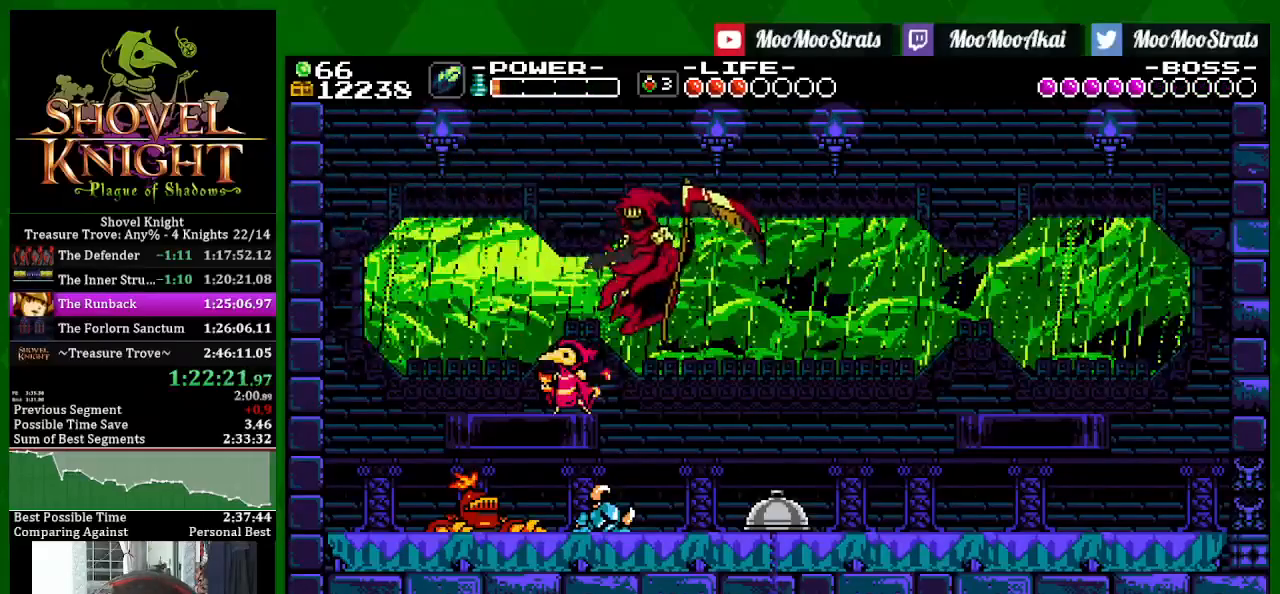
{"buttons": ["DPAD_RIGHT"], "left_stick": "center", "right_stick": "center", "events": [[117, "DPAD_RIGHT", "down"], [150, "CROSS", "down"], [483, "CROSS", "up"]]}
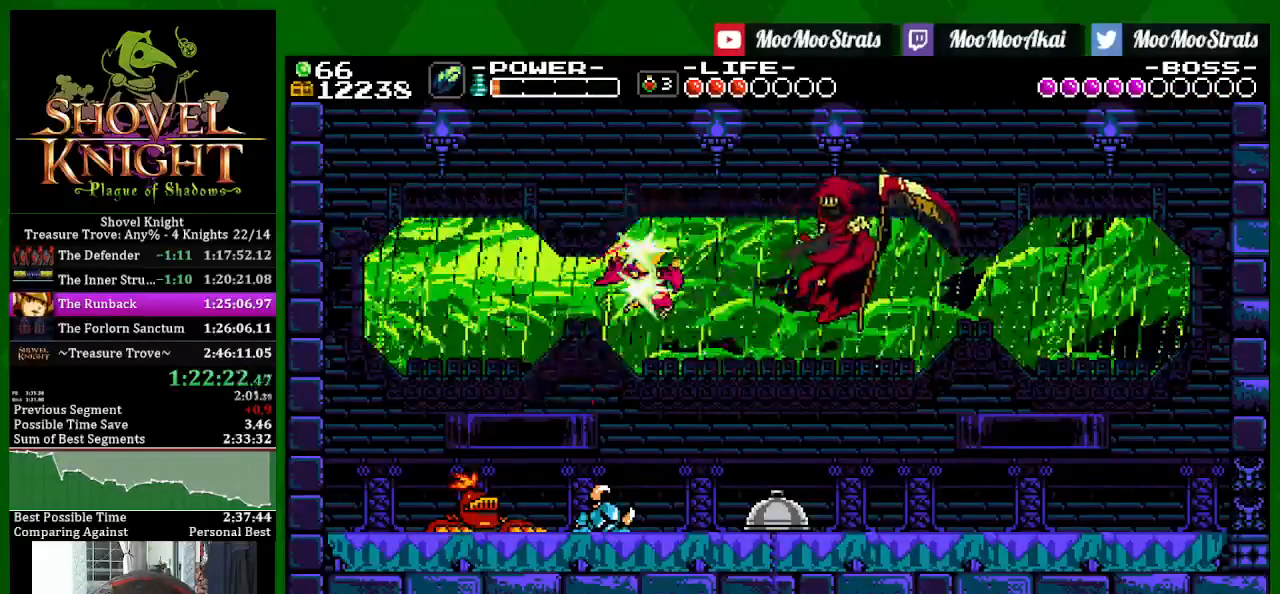
{"buttons": ["CROSS", "DPAD_RIGHT"], "left_stick": "center", "right_stick": "center", "events": [[283, "CROSS", "down"]]}
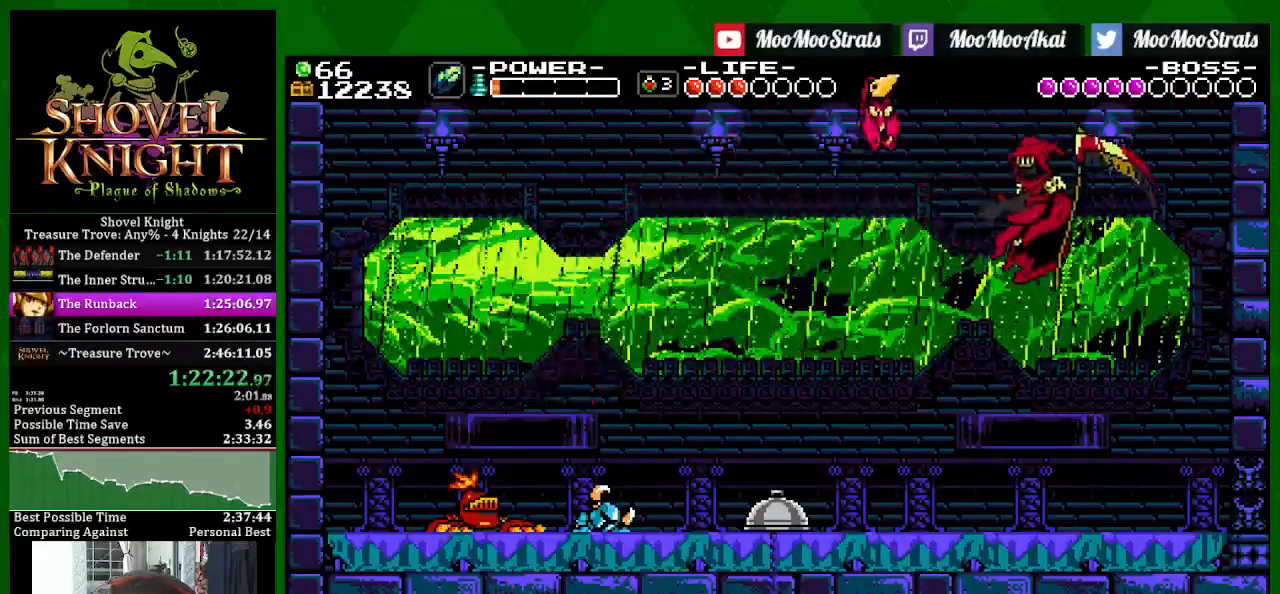
{"buttons": [], "left_stick": "center", "right_stick": "center", "events": [[117, "CROSS", "up"], [400, "DPAD_RIGHT", "up"]]}
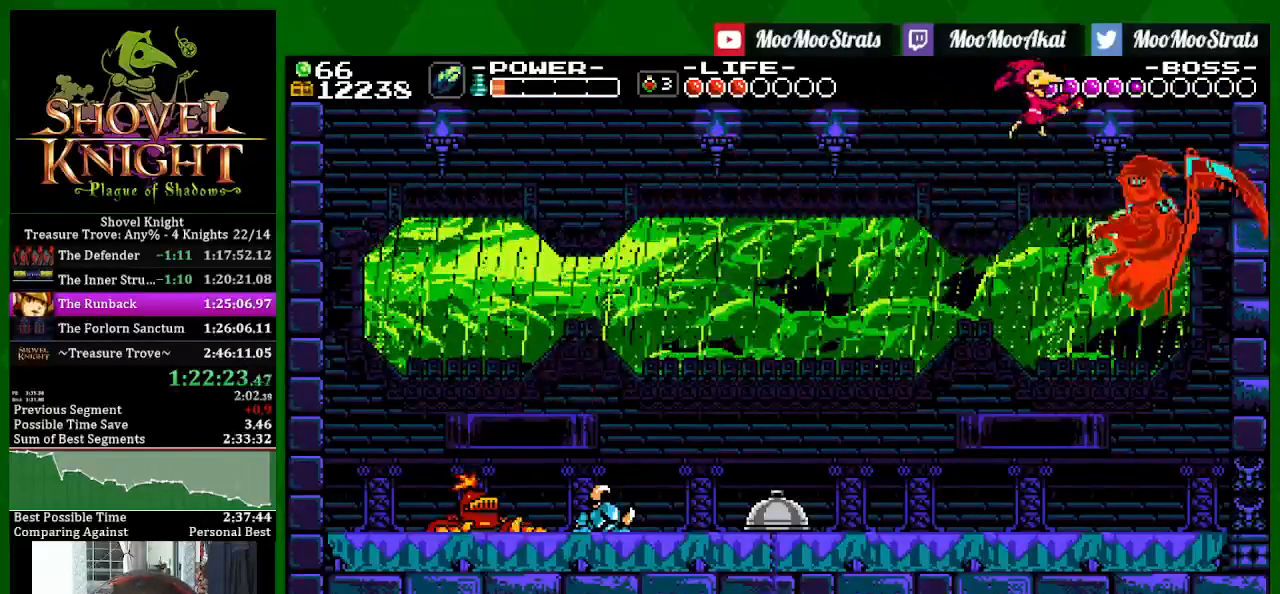
{"buttons": [], "left_stick": "center", "right_stick": "center", "events": []}
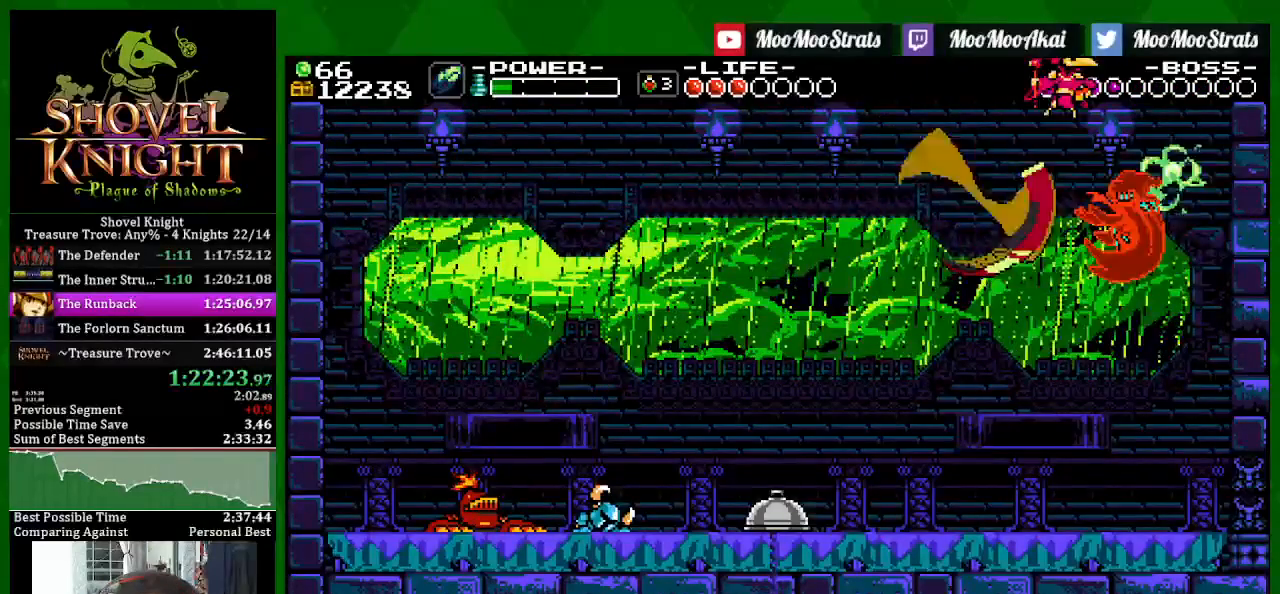
{"buttons": [], "left_stick": "center", "right_stick": "center", "events": []}
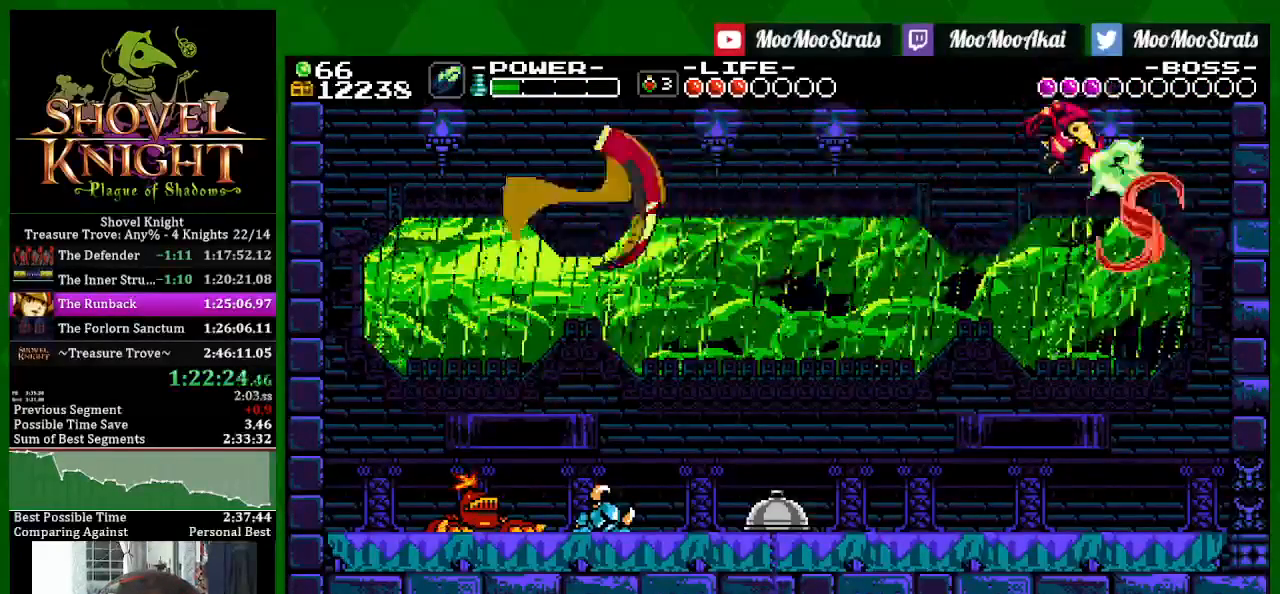
{"buttons": [], "left_stick": "center", "right_stick": "center", "events": []}
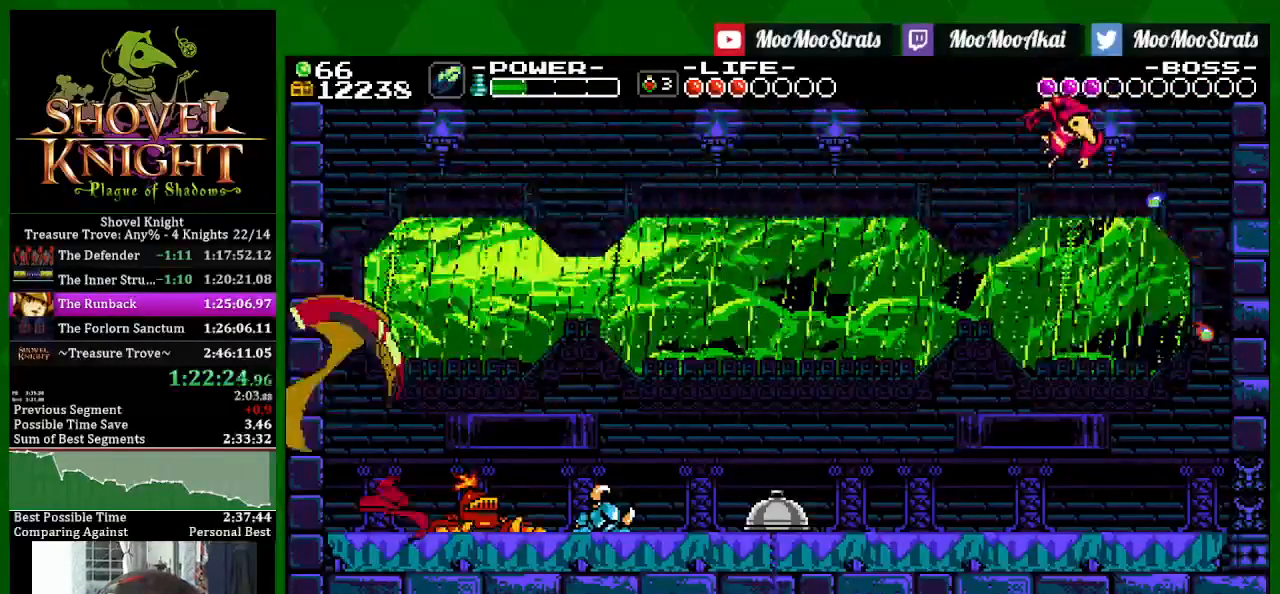
{"buttons": ["DPAD_LEFT"], "left_stick": "center", "right_stick": "center", "events": [[167, "DPAD_LEFT", "down"]]}
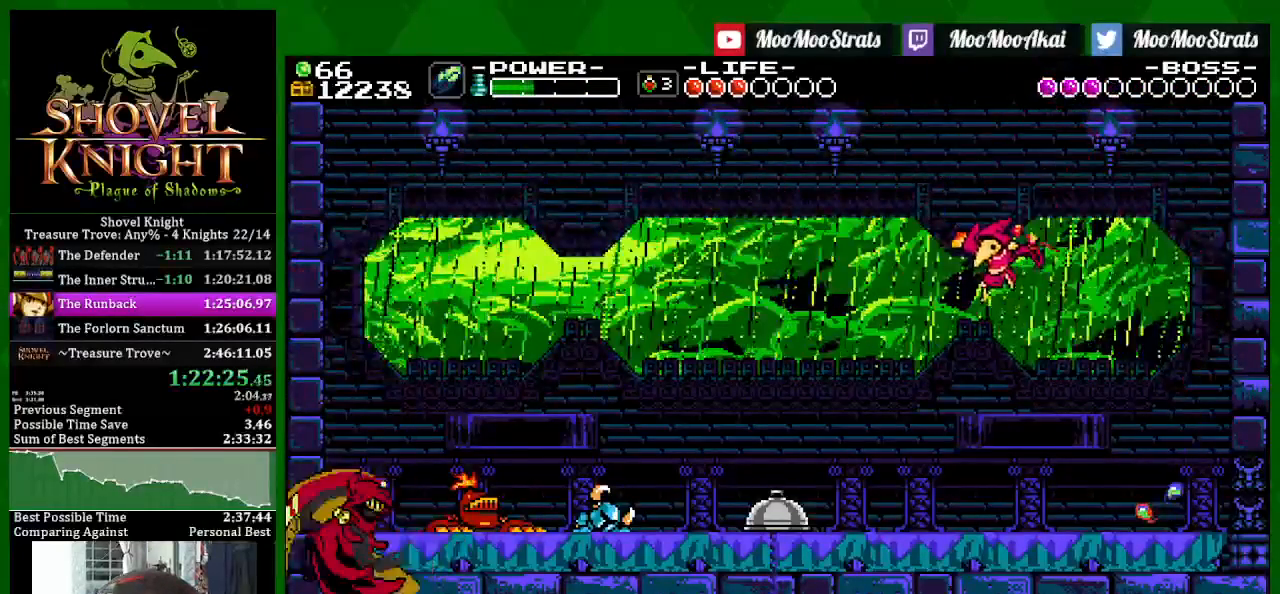
{"buttons": [], "left_stick": "center", "right_stick": "center", "events": [[33, "DPAD_LEFT", "up"]]}
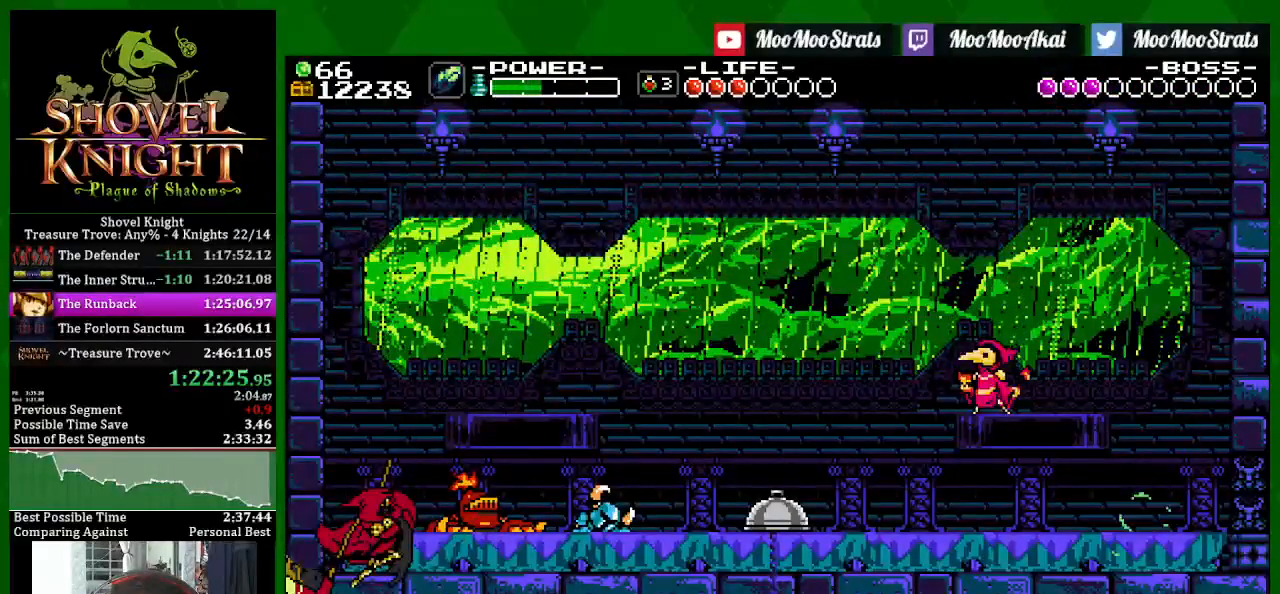
{"buttons": [], "left_stick": "center", "right_stick": "center", "events": [[17, "DPAD_RIGHT", "down"], [150, "DPAD_RIGHT", "up"]]}
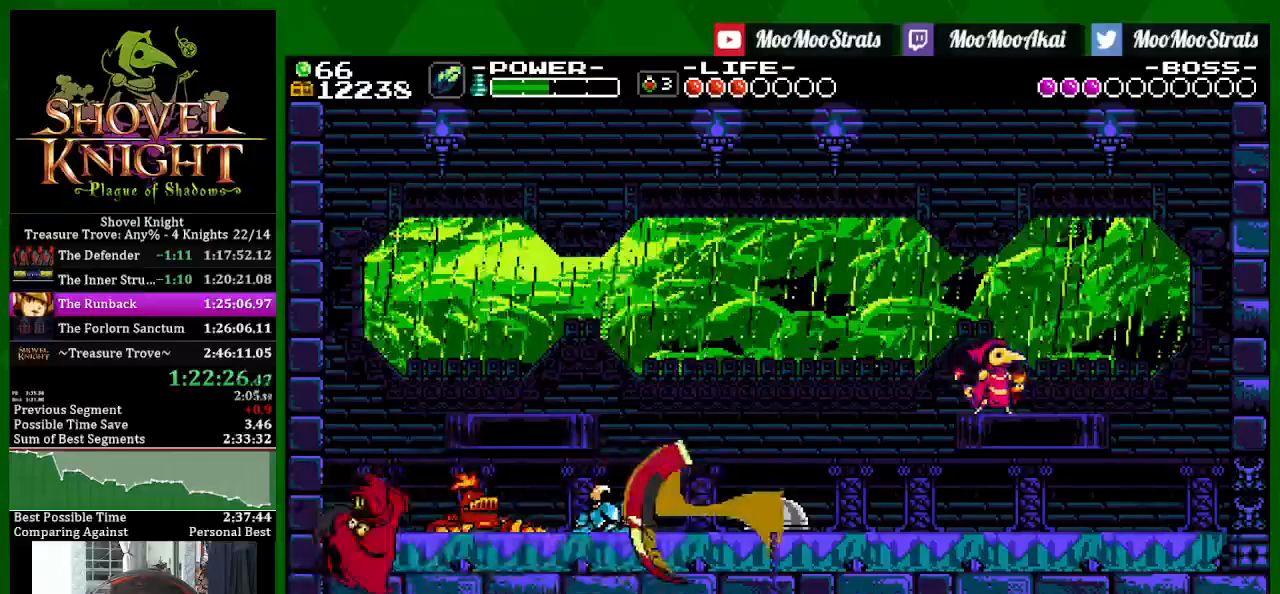
{"buttons": [], "left_stick": "center", "right_stick": "center", "events": [[100, "CROSS", "down"], [367, "CROSS", "up"]]}
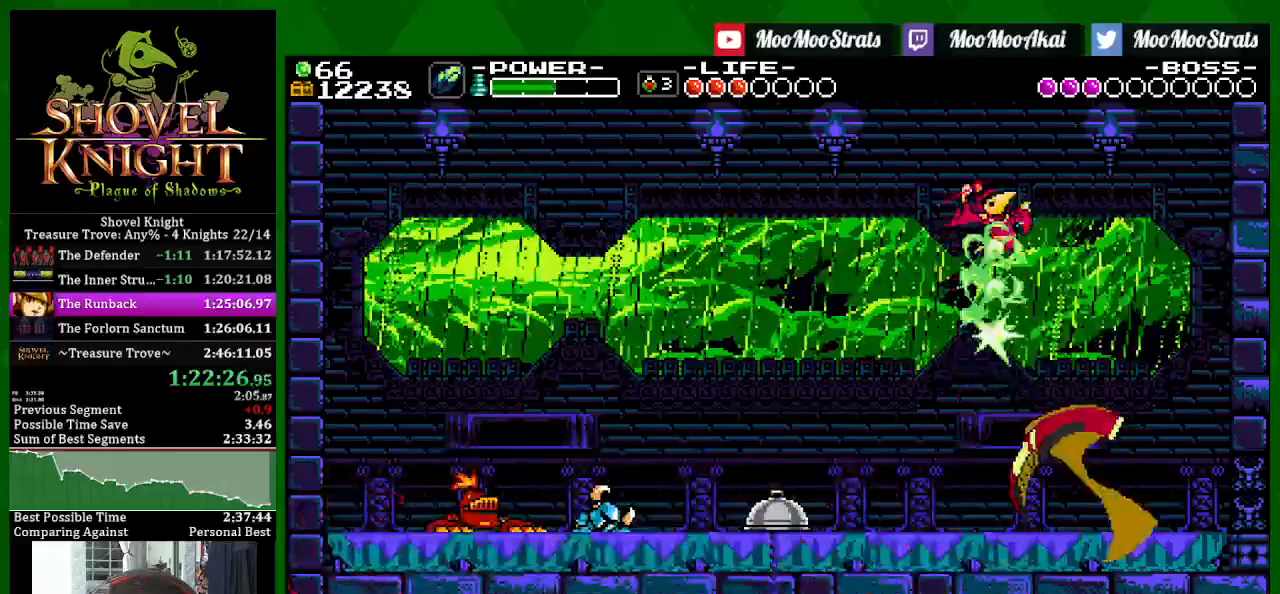
{"buttons": [], "left_stick": "center", "right_stick": "center", "events": []}
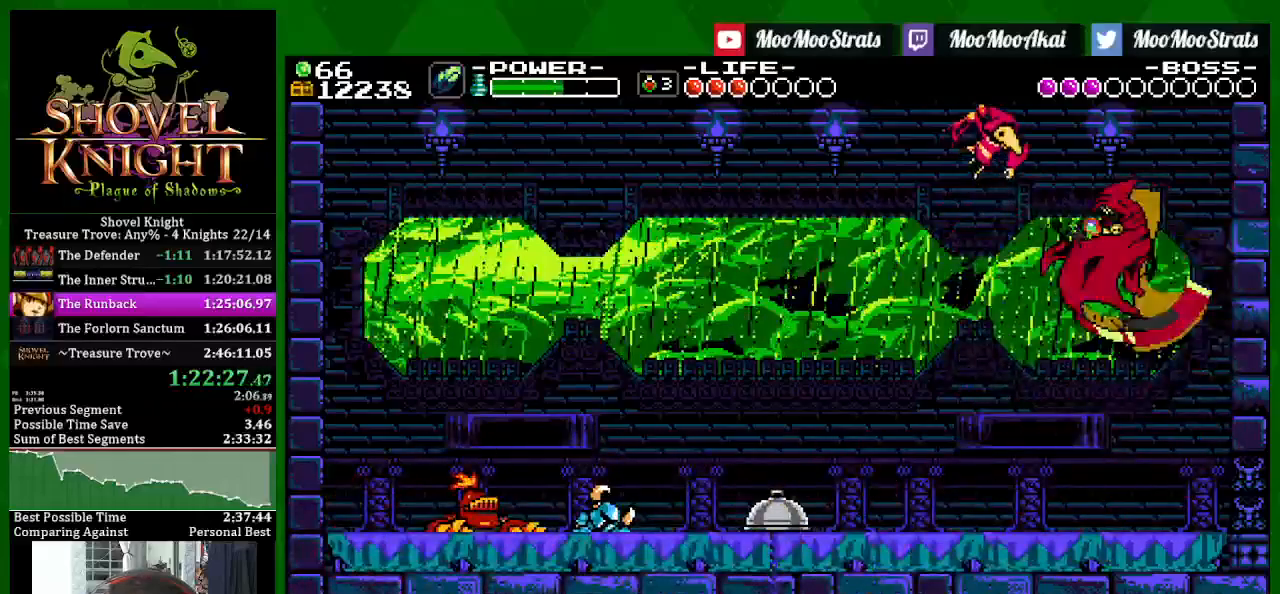
{"buttons": [], "left_stick": "center", "right_stick": "center", "events": []}
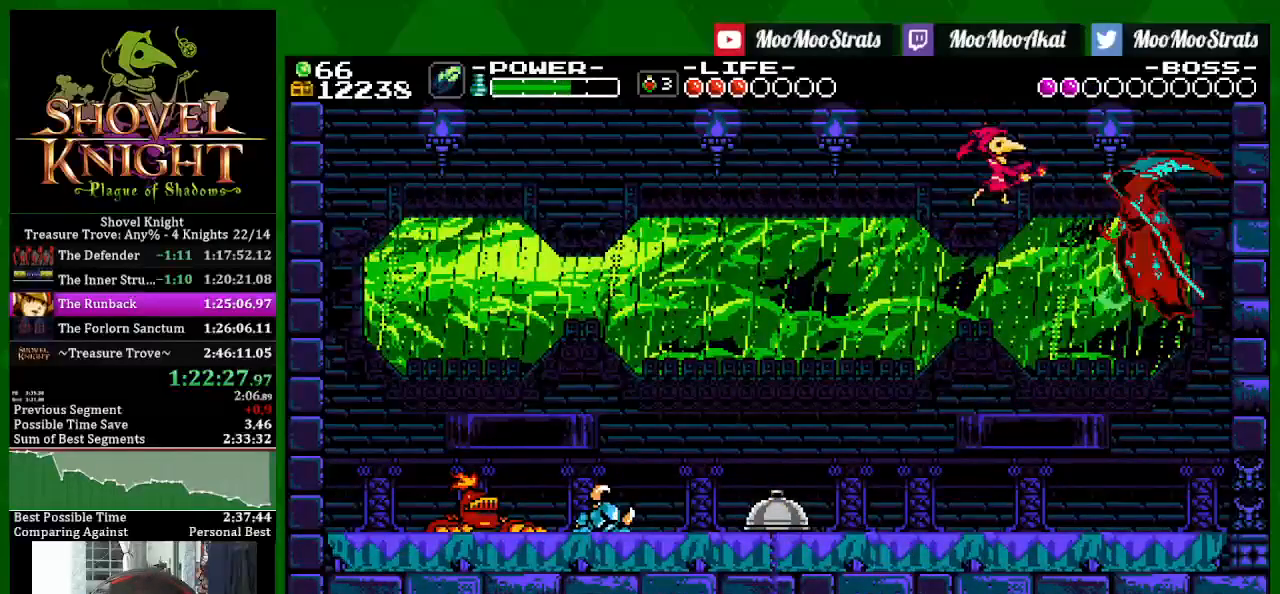
{"buttons": ["DPAD_LEFT"], "left_stick": "center", "right_stick": "center", "events": [[150, "CROSS", "down"], [300, "CROSS", "up"], [417, "DPAD_LEFT", "down"]]}
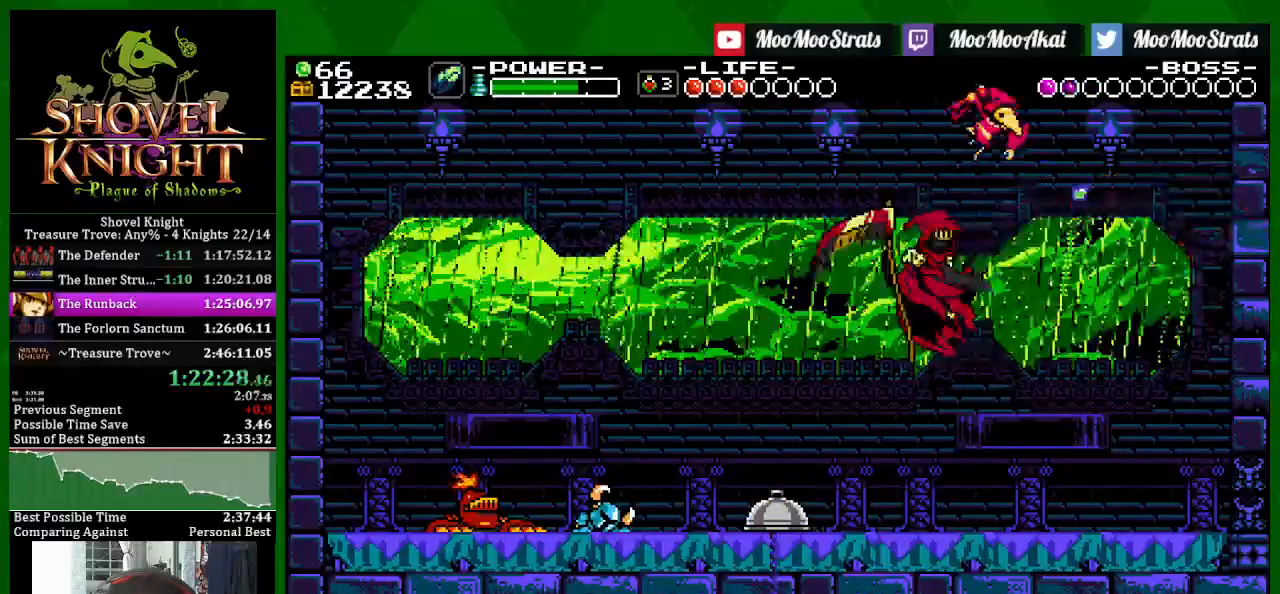
{"buttons": [], "left_stick": "center", "right_stick": "center", "events": [[267, "DPAD_LEFT", "up"]]}
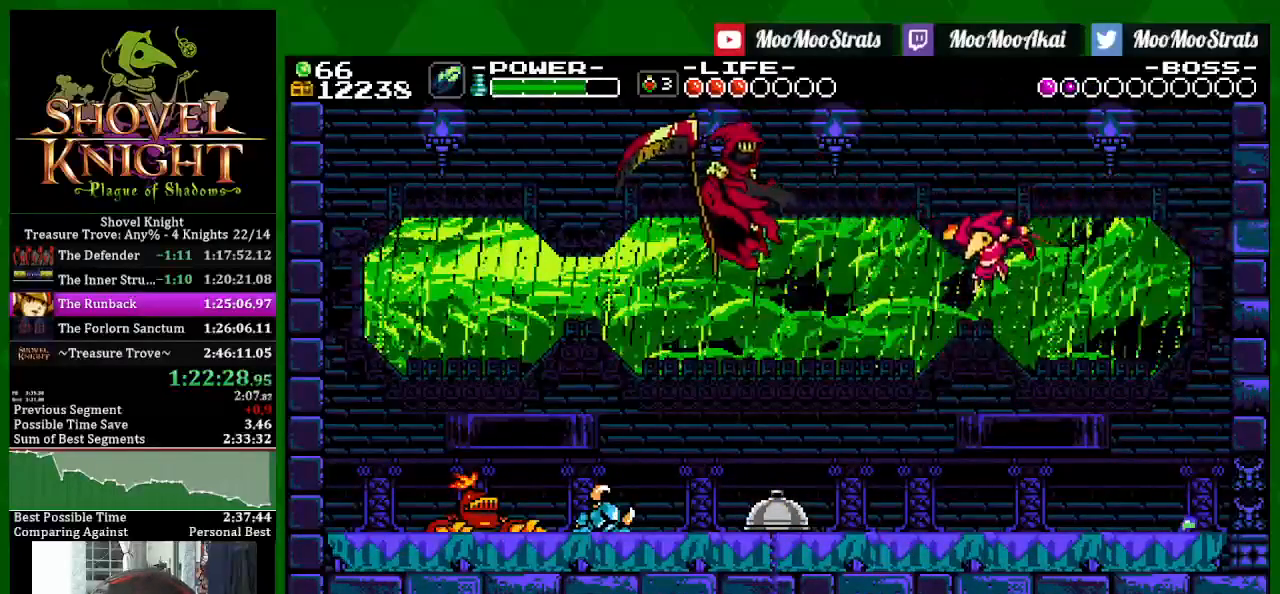
{"buttons": ["CROSS", "DPAD_LEFT"], "left_stick": "center", "right_stick": "center", "events": [[133, "DPAD_LEFT", "down"], [250, "CROSS", "down"]]}
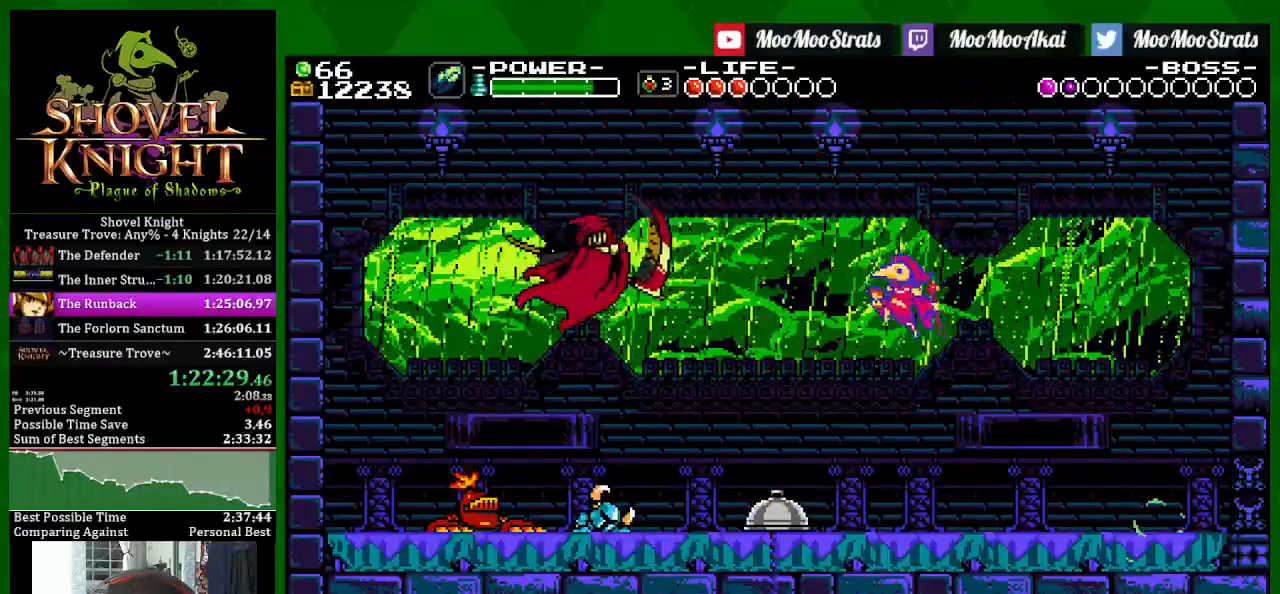
{"buttons": ["DPAD_LEFT"], "left_stick": "center", "right_stick": "center", "events": [[17, "CROSS", "up"], [17, "DPAD_LEFT", "up"], [383, "DPAD_LEFT", "down"]]}